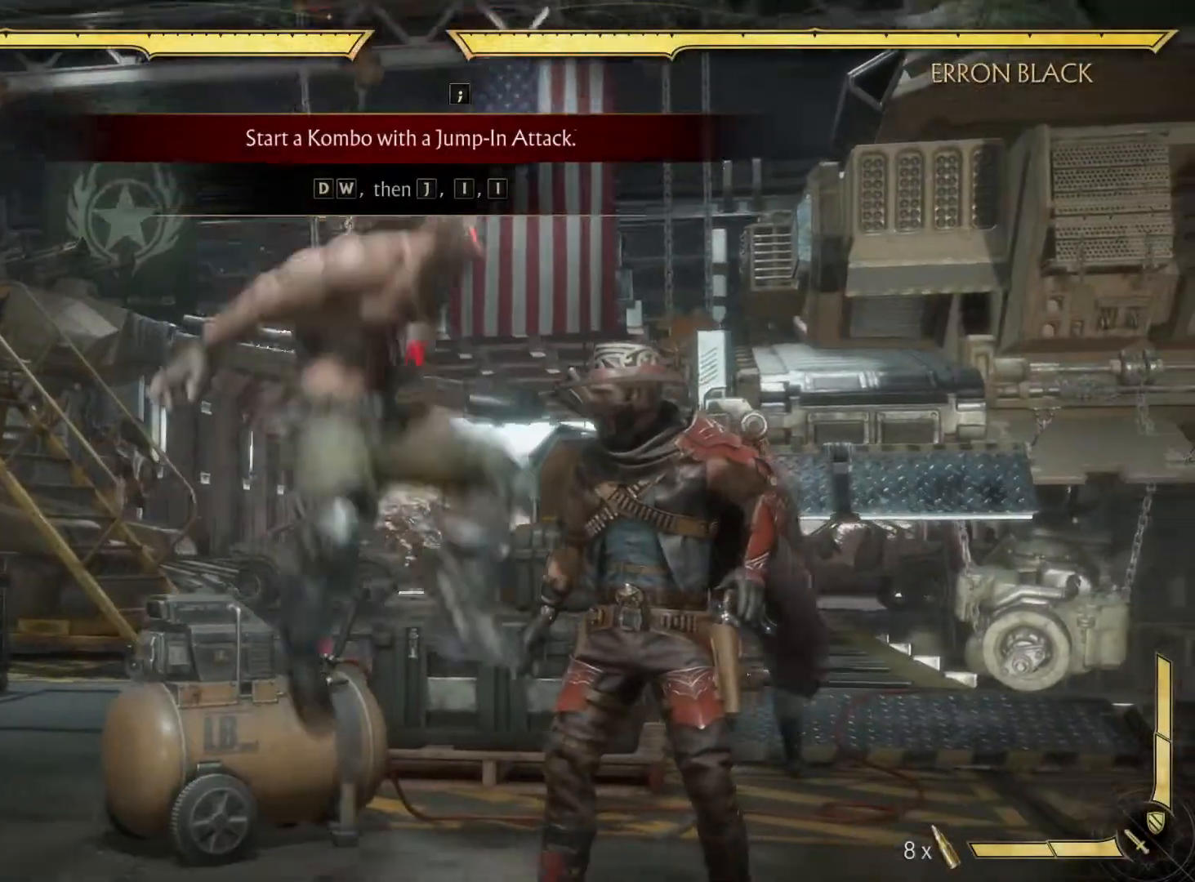
Gameplay with a controller (Xbox layout); each line is a JSON object with the inputs held at the frame after it (dt_ms = milliseconds from this image to that frame). "events" lists button and stick changes between this image and that frame as [ms after this image, input, new state], when the widget could be followed in between. Not read: L3 R3.
{"dt_ms": 500, "buttons": [], "left_stick": "center", "right_stick": "center", "events": []}
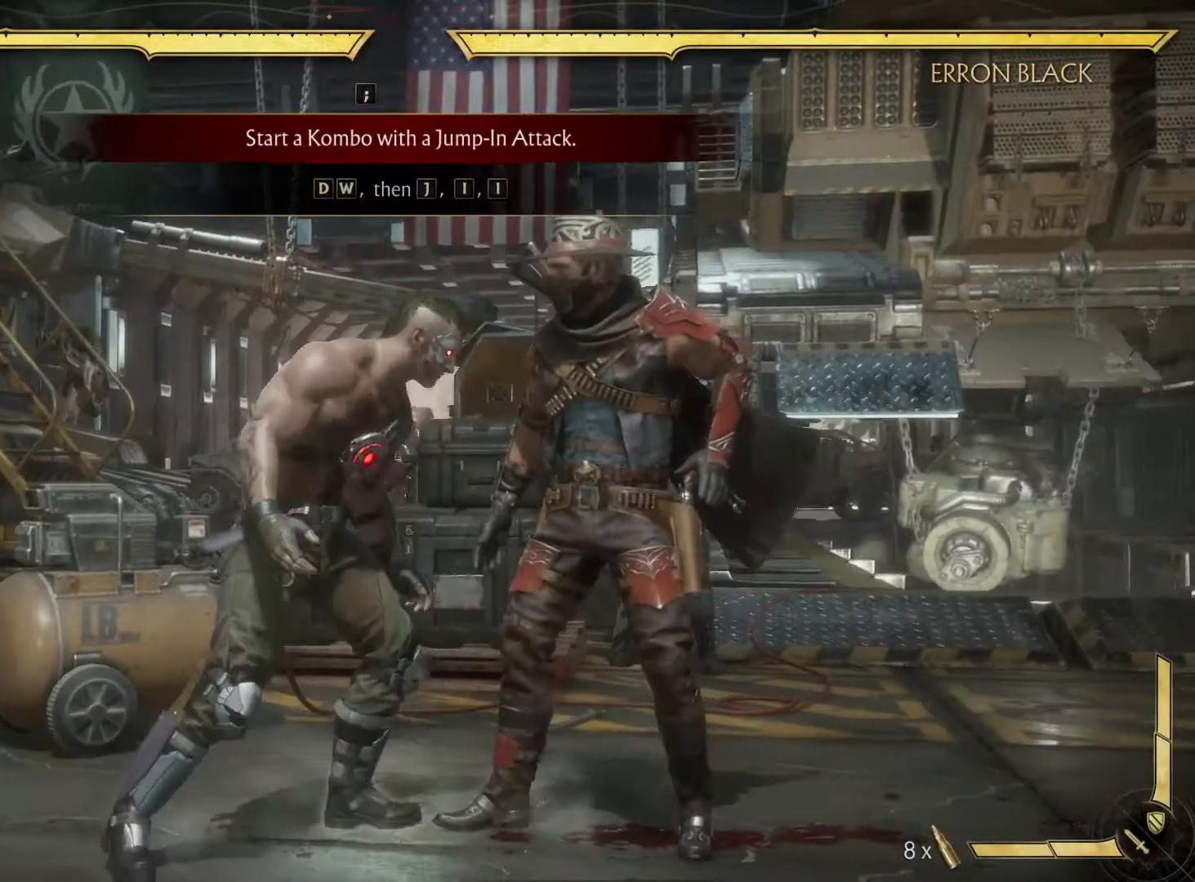
{"dt_ms": 500, "buttons": [], "left_stick": "center", "right_stick": "center", "events": []}
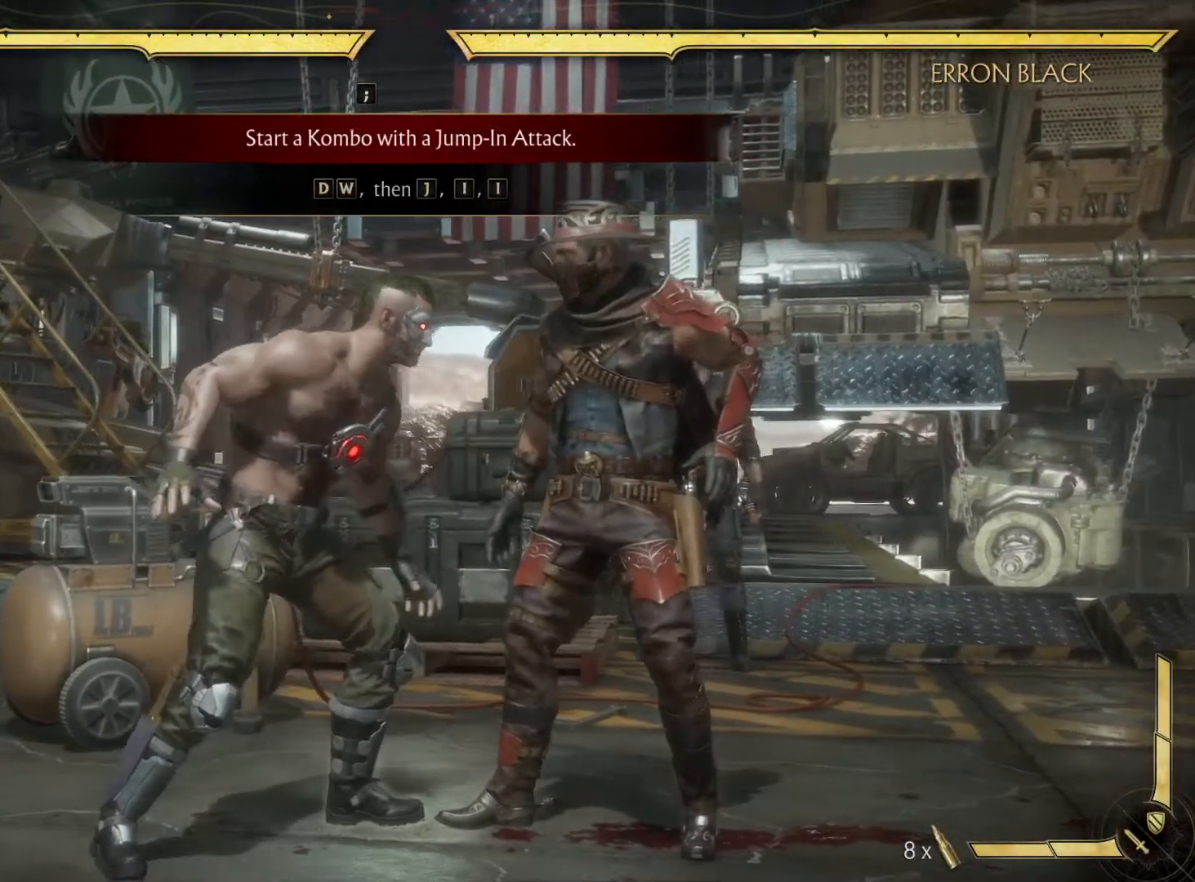
{"dt_ms": 500, "buttons": [], "left_stick": "center", "right_stick": "center", "events": []}
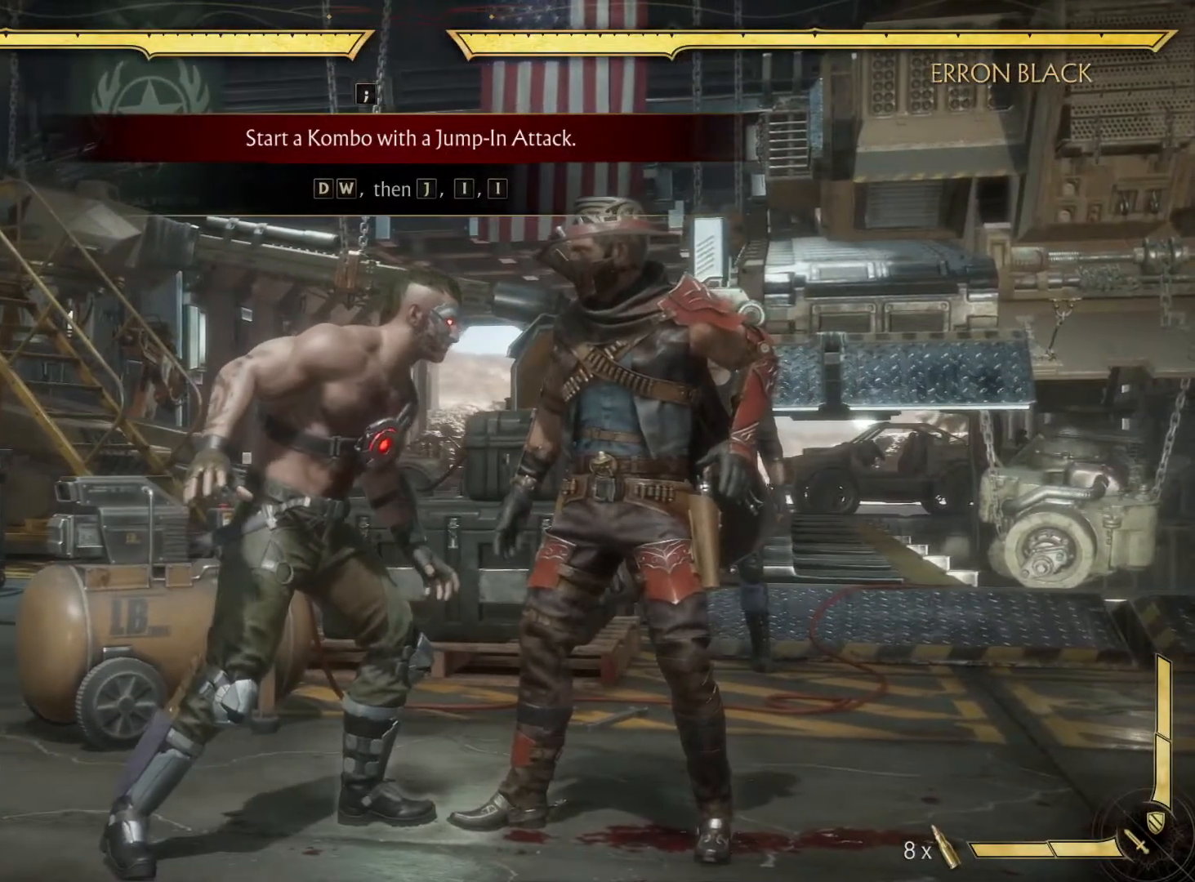
{"dt_ms": 500, "buttons": [], "left_stick": "center", "right_stick": "center", "events": []}
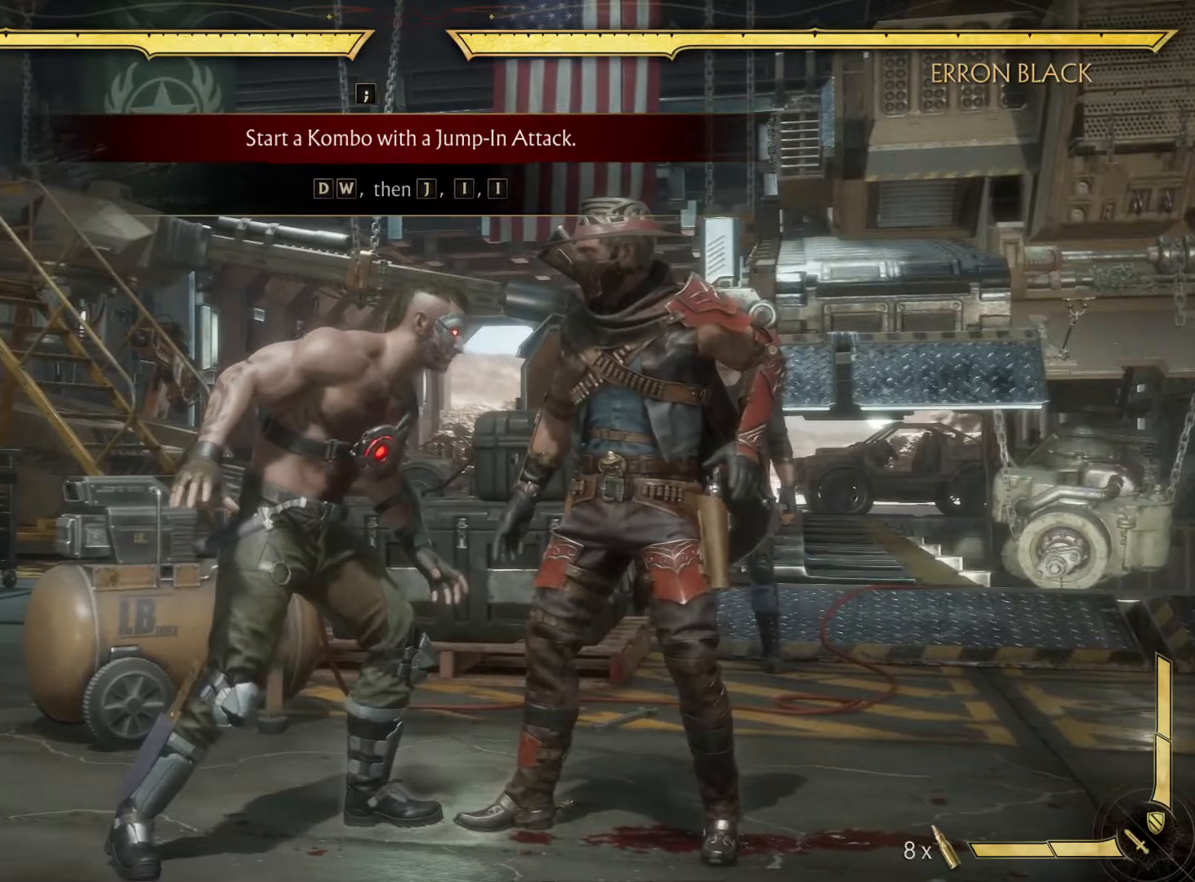
{"dt_ms": 1000, "buttons": [], "left_stick": "center", "right_stick": "center"}
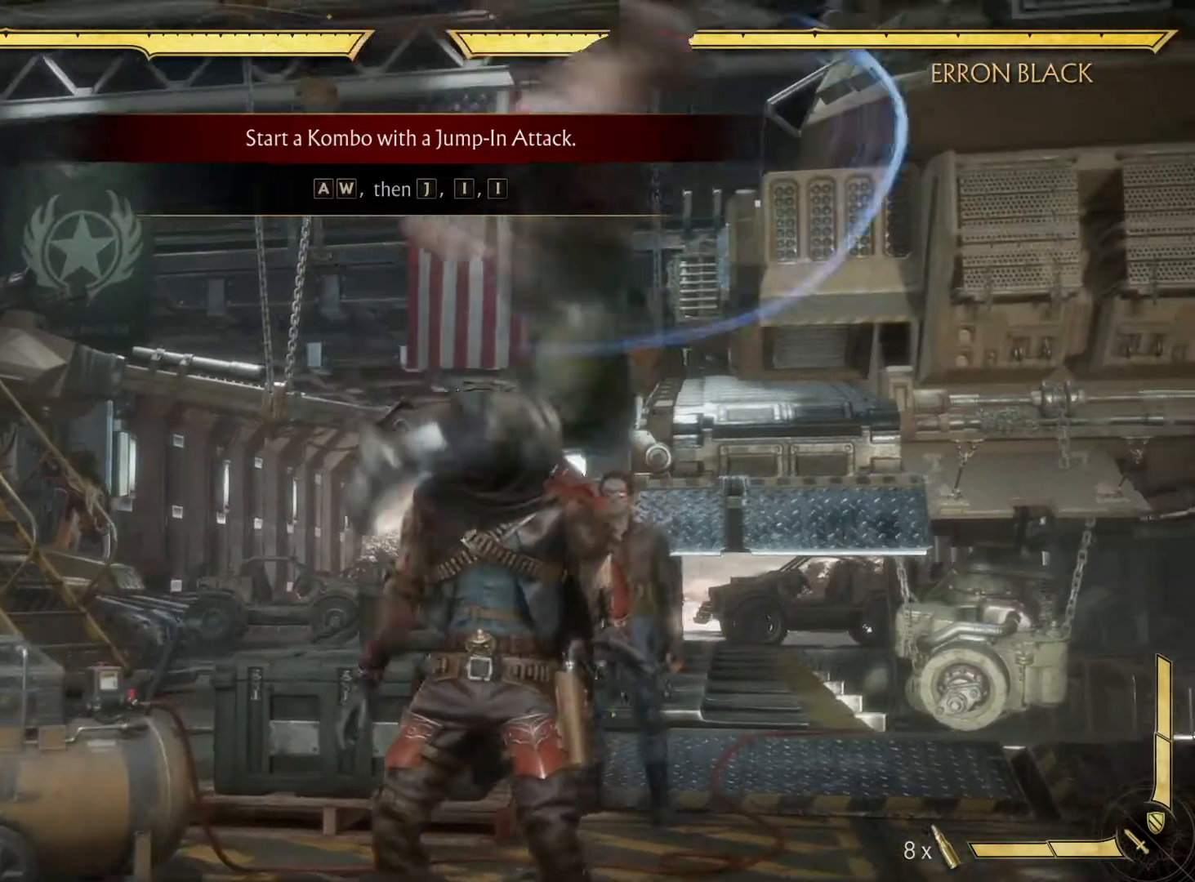
{"dt_ms": 500, "buttons": [], "left_stick": "center", "right_stick": "center", "events": [[250, "Y", "down"], [400, "Y", "up"]]}
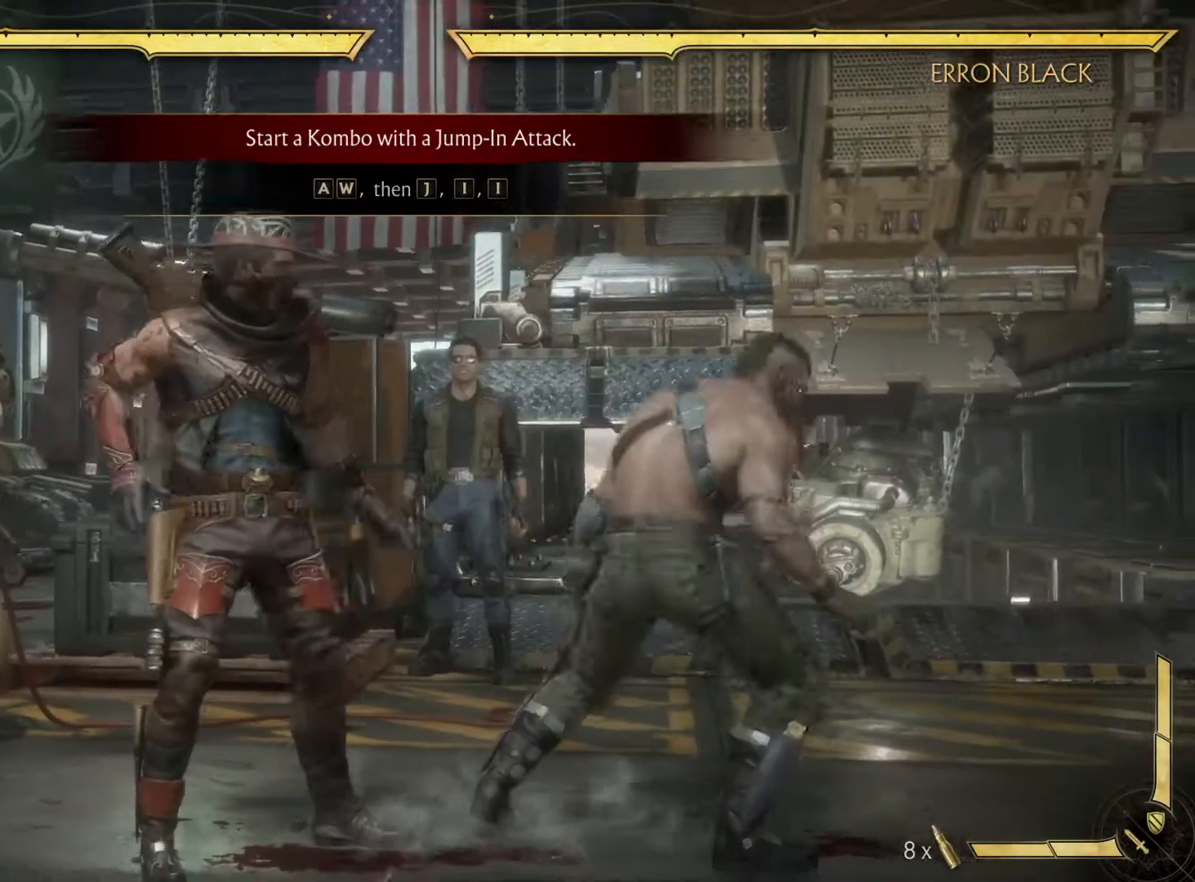
{"dt_ms": 500, "buttons": [], "left_stick": "center", "right_stick": "center", "events": []}
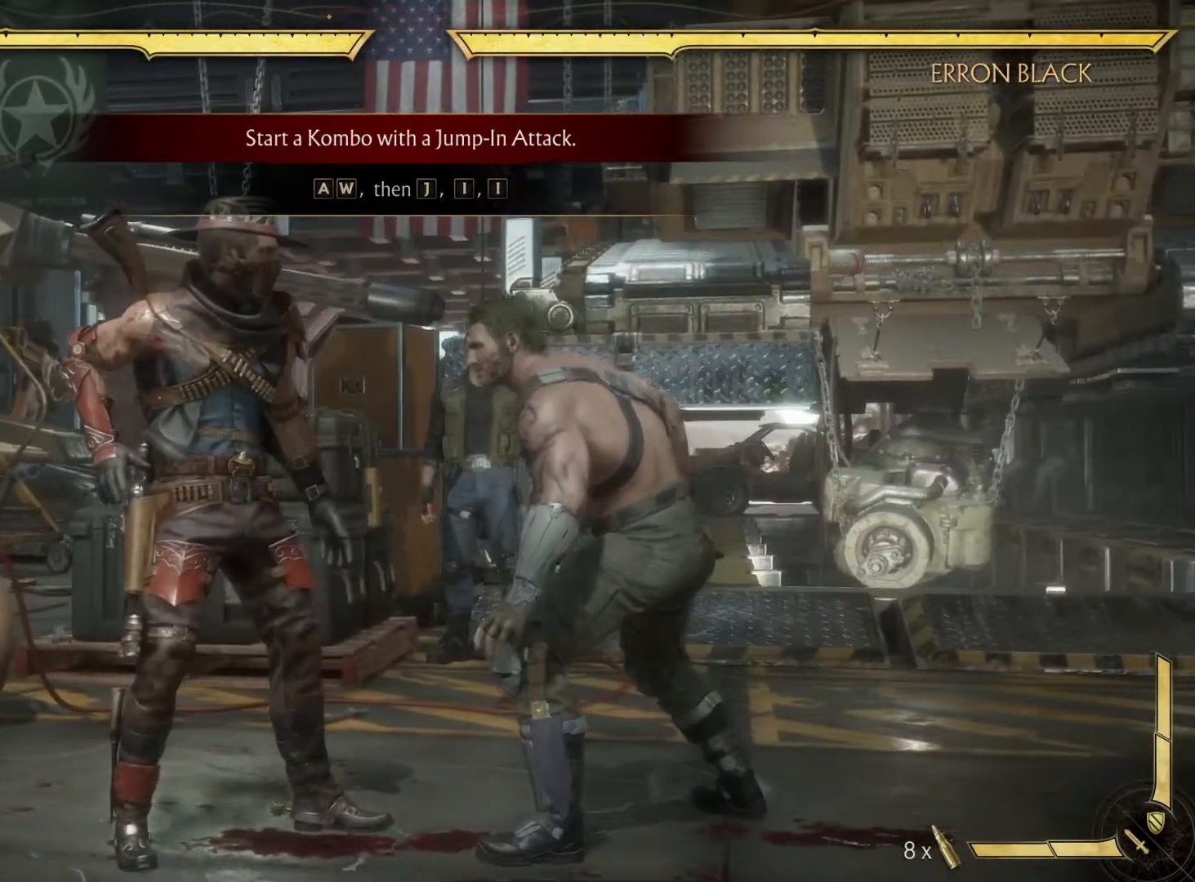
{"dt_ms": 500, "buttons": ["DPAD_RIGHT"], "left_stick": "center", "right_stick": "center", "events": [[67, "DPAD_RIGHT", "down"]]}
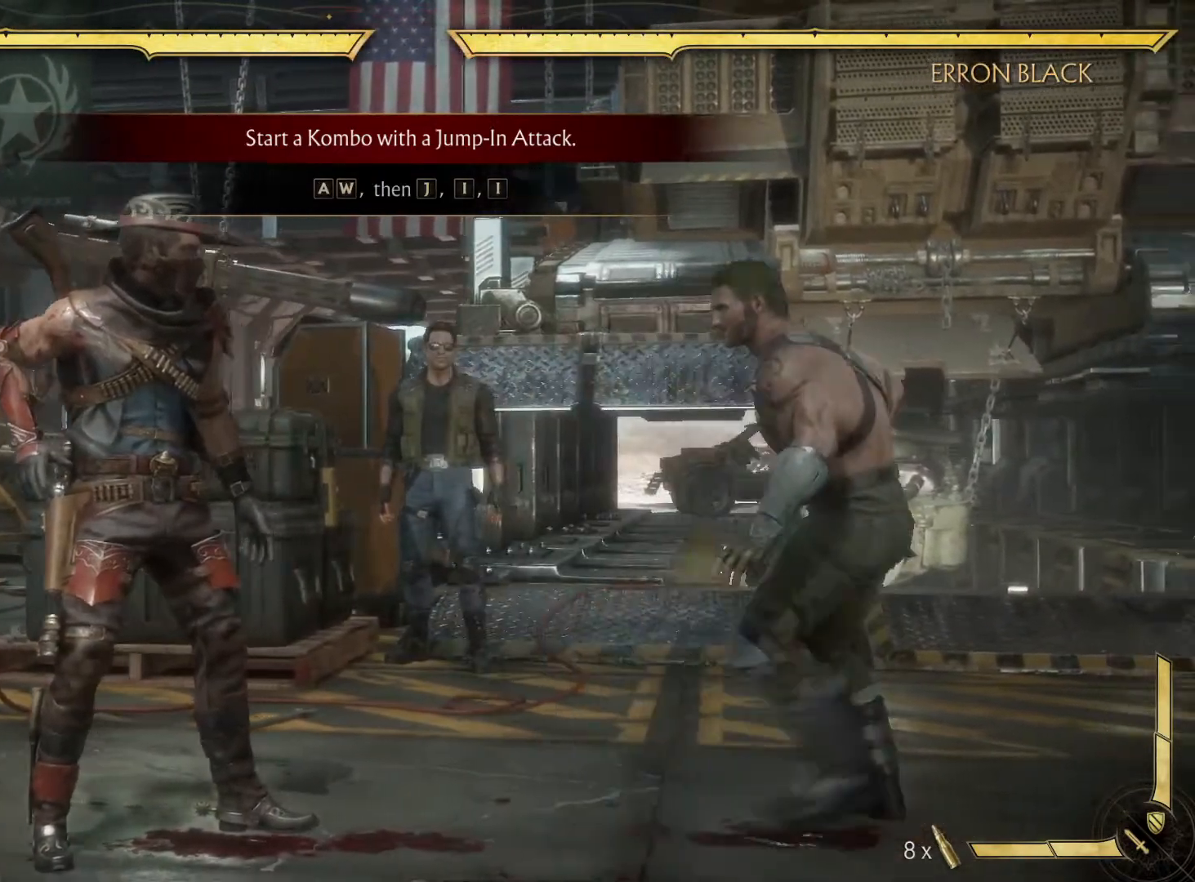
{"dt_ms": 500, "buttons": ["DPAD_RIGHT"], "left_stick": "center", "right_stick": "center", "events": []}